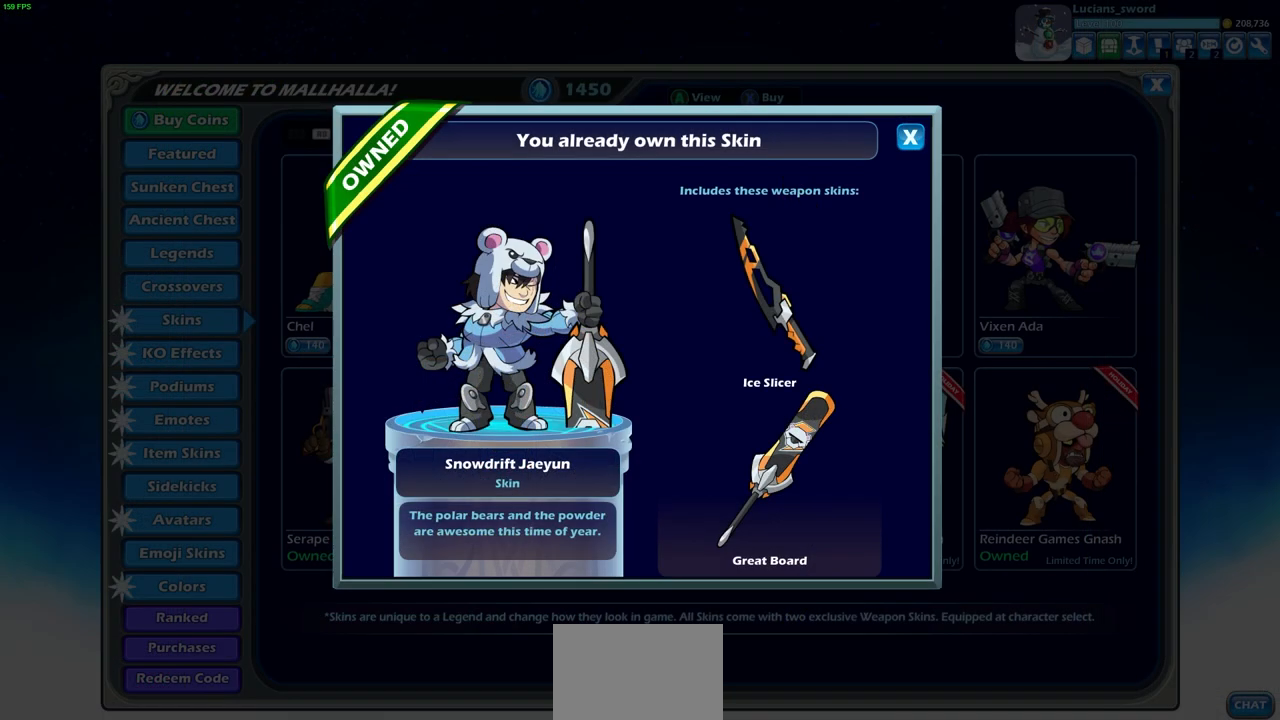
Gameplay with a controller (PlayStation layout); each line is a JSON object with the inputs held at the frame after it. "events" lists button and stick changes between this image and that frame as [ms after this image, input, new state], when the widget could be followed in between.
{"buttons": [], "left_stick": "center", "right_stick": "center", "events": [[100, "CIRCLE", "down"], [167, "CIRCLE", "up"]]}
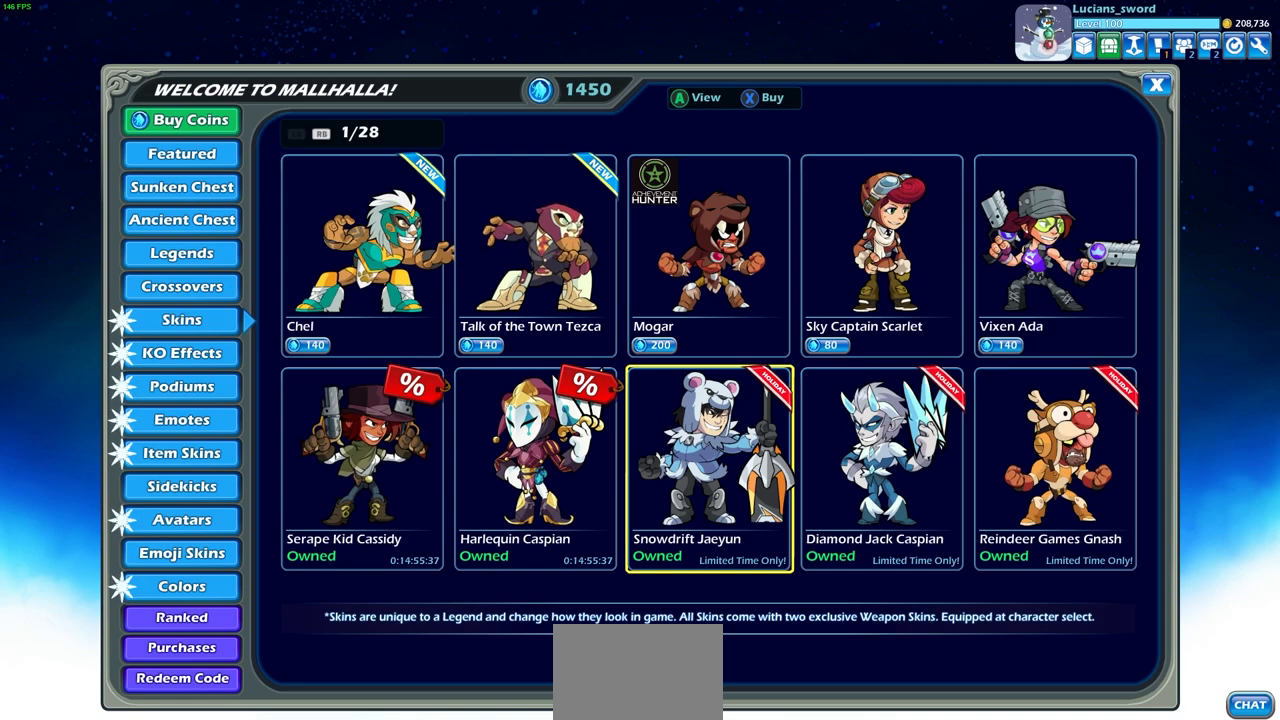
{"buttons": [], "left_stick": "center", "right_stick": "center", "events": [[317, "DPAD_RIGHT", "down"], [400, "DPAD_RIGHT", "up"]]}
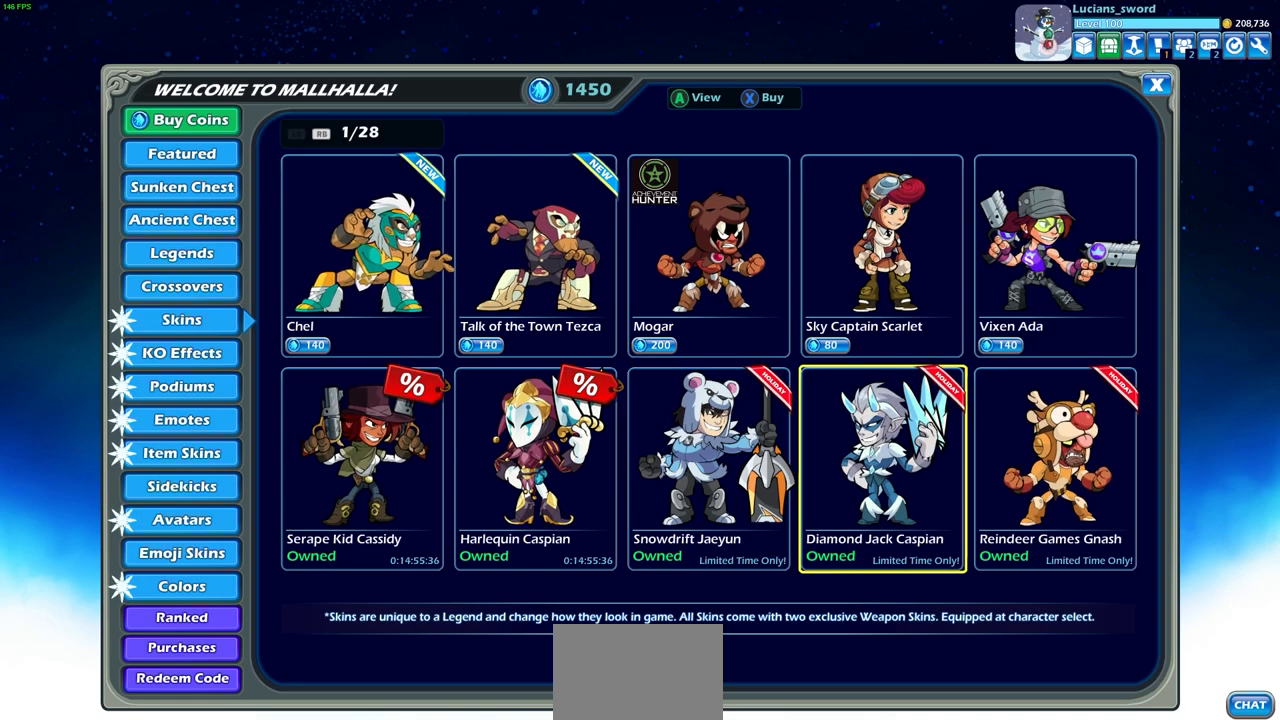
{"buttons": ["DPAD_LEFT"], "left_stick": "center", "right_stick": "center", "events": [[50, "DPAD_LEFT", "down"], [167, "DPAD_LEFT", "up"], [267, "DPAD_RIGHT", "down"], [383, "DPAD_RIGHT", "up"], [450, "DPAD_LEFT", "down"]]}
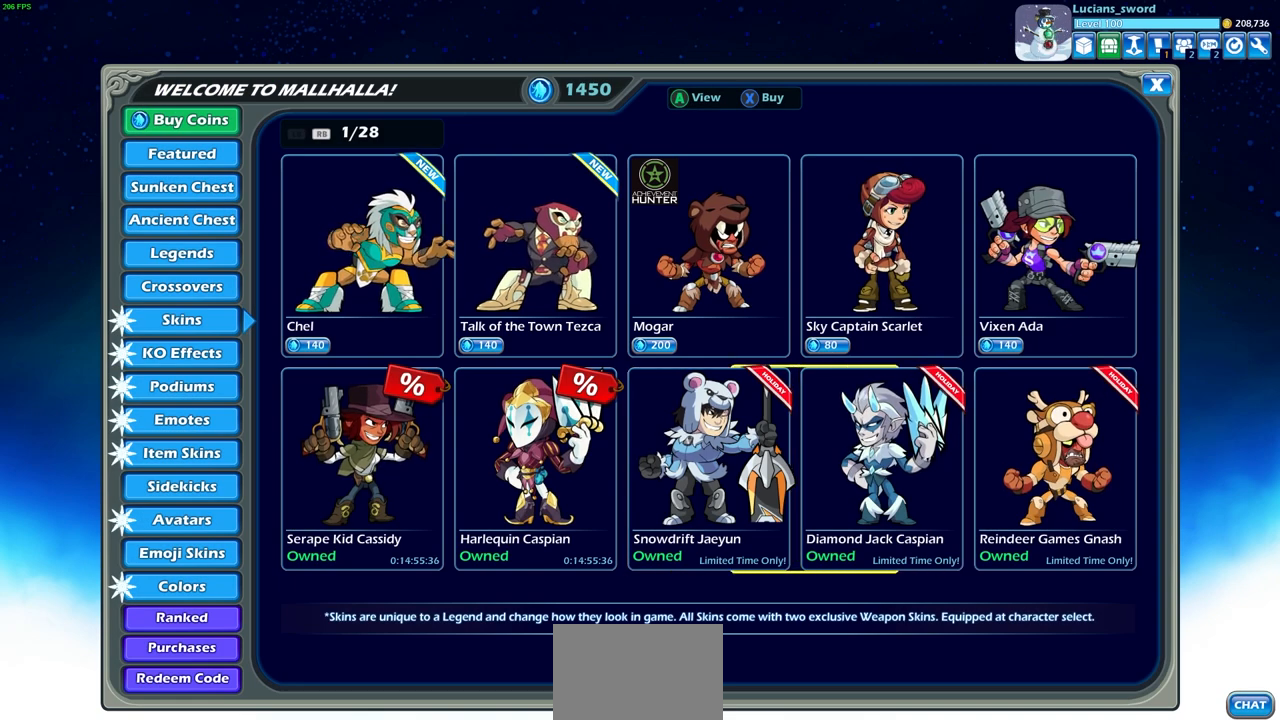
{"buttons": ["DPAD_LEFT"], "left_stick": "center", "right_stick": "center", "events": [[67, "DPAD_LEFT", "up"], [150, "DPAD_RIGHT", "down"], [267, "DPAD_RIGHT", "up"], [433, "DPAD_LEFT", "down"]]}
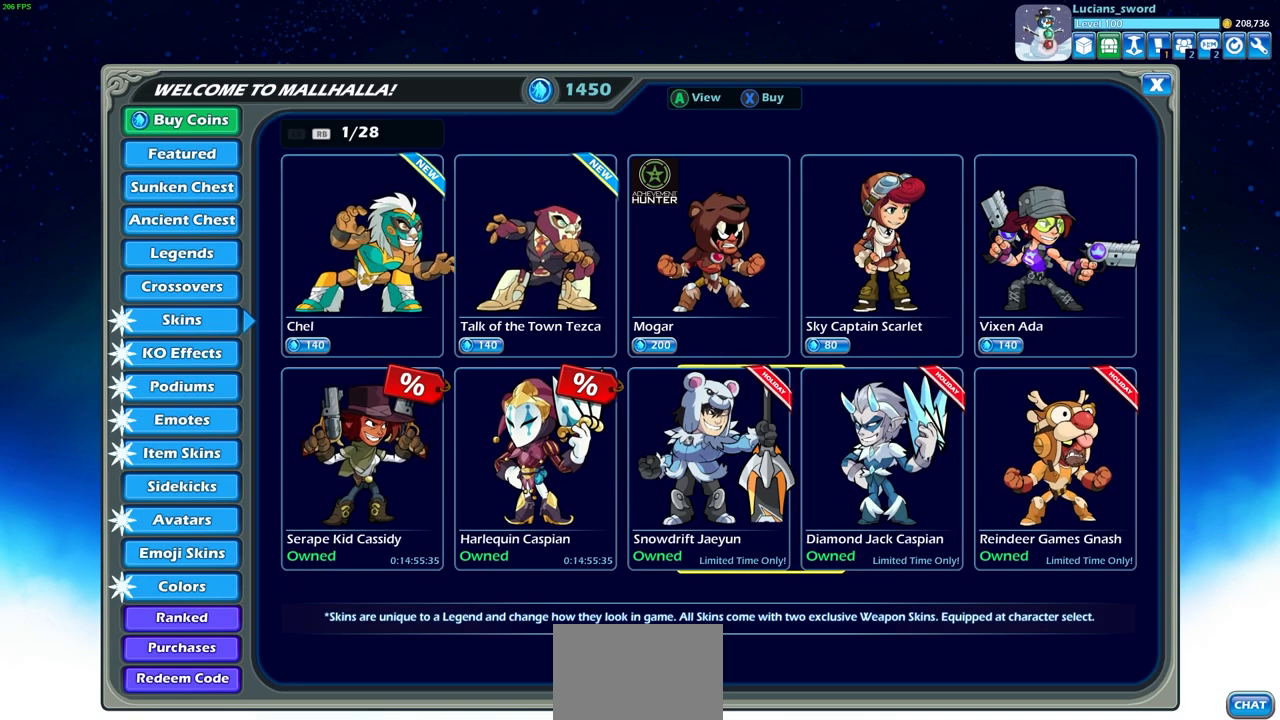
{"buttons": ["DPAD_RIGHT"], "left_stick": "center", "right_stick": "center", "events": [[50, "DPAD_LEFT", "up"], [400, "DPAD_RIGHT", "down"]]}
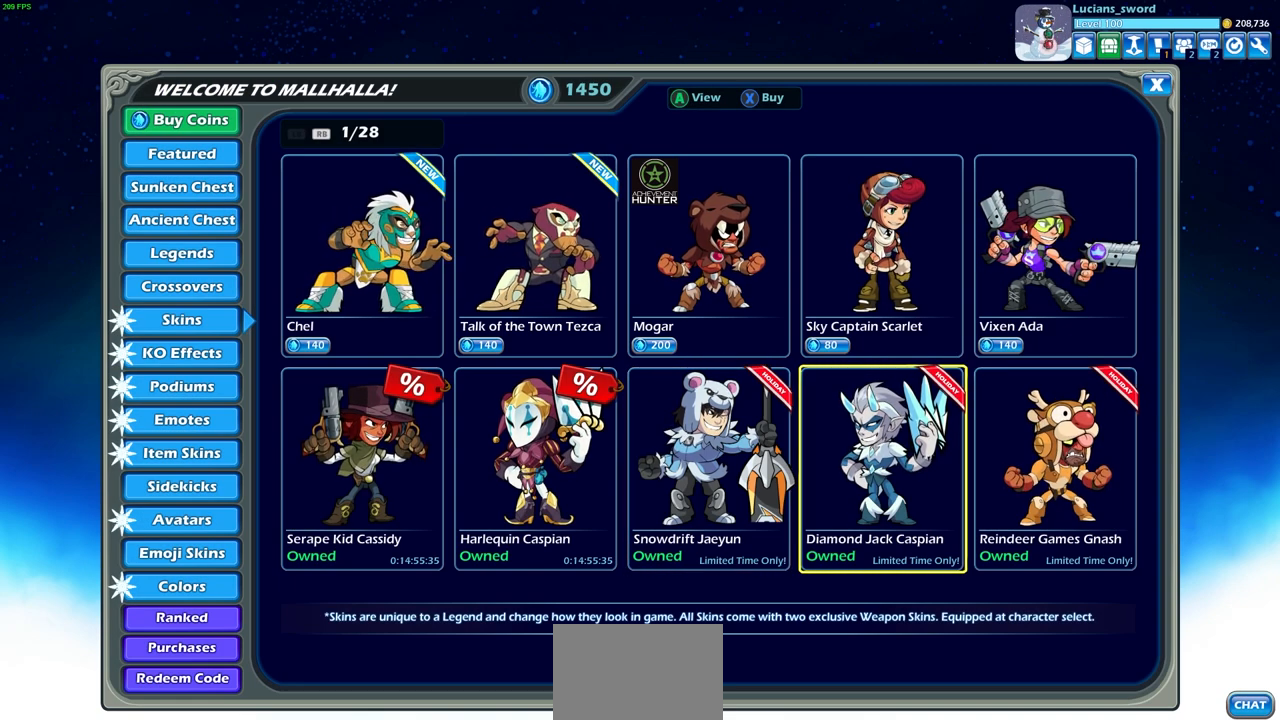
{"buttons": ["DPAD_LEFT"], "left_stick": "center", "right_stick": "center", "events": [[50, "DPAD_RIGHT", "up"], [433, "DPAD_LEFT", "down"]]}
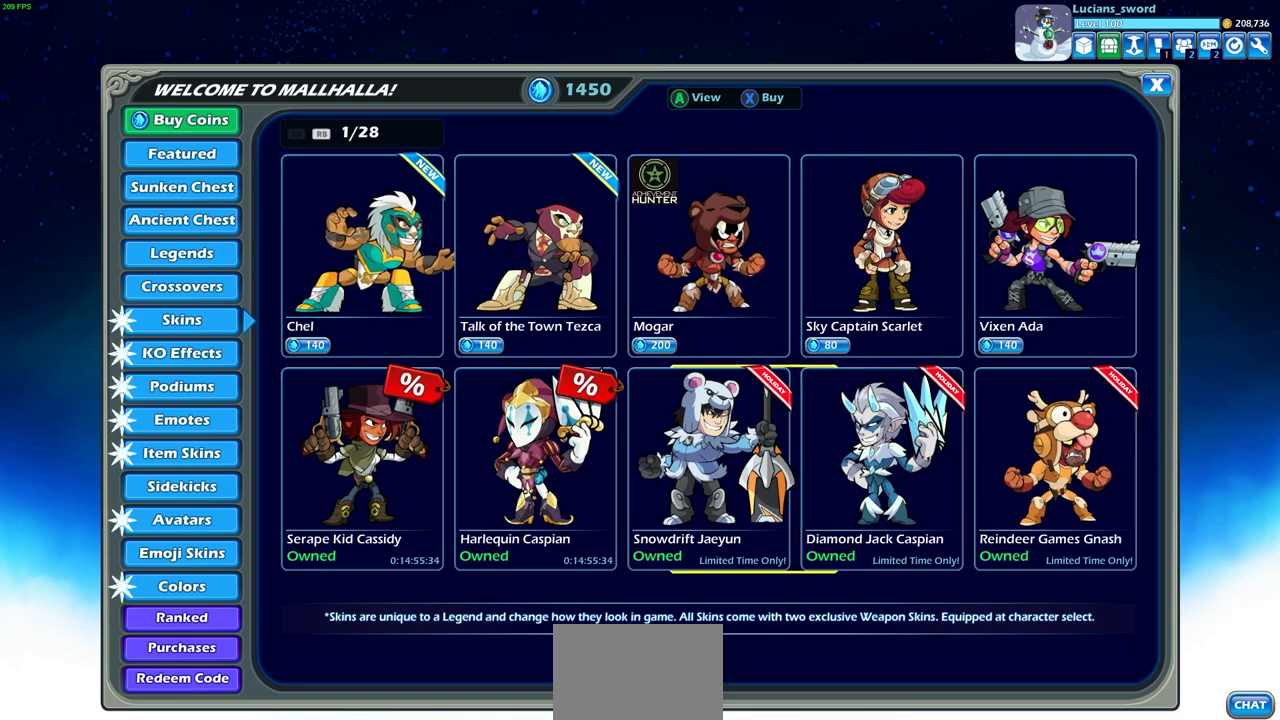
{"buttons": ["DPAD_LEFT"], "left_stick": "center", "right_stick": "center", "events": [[67, "DPAD_LEFT", "up"], [500, "DPAD_LEFT", "down"]]}
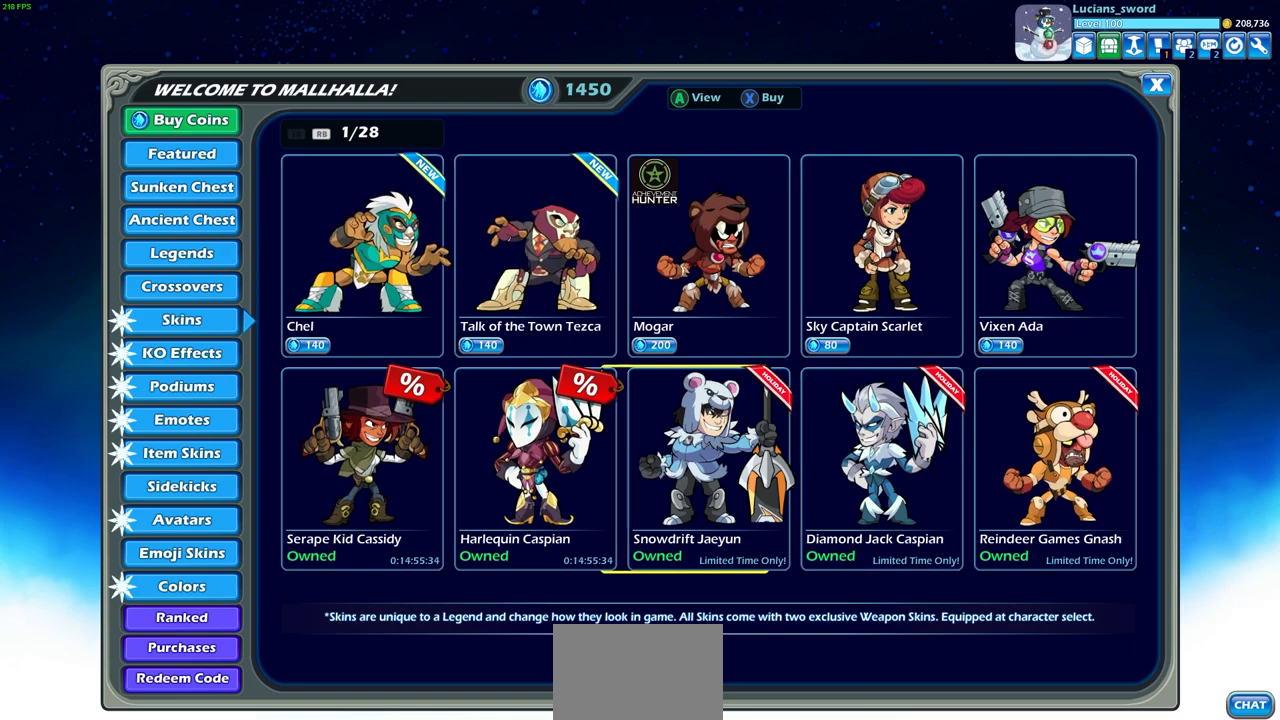
{"buttons": ["DPAD_LEFT"], "left_stick": "center", "right_stick": "center", "events": [[117, "DPAD_LEFT", "up"], [233, "DPAD_LEFT", "down"], [317, "DPAD_LEFT", "up"], [400, "DPAD_LEFT", "down"]]}
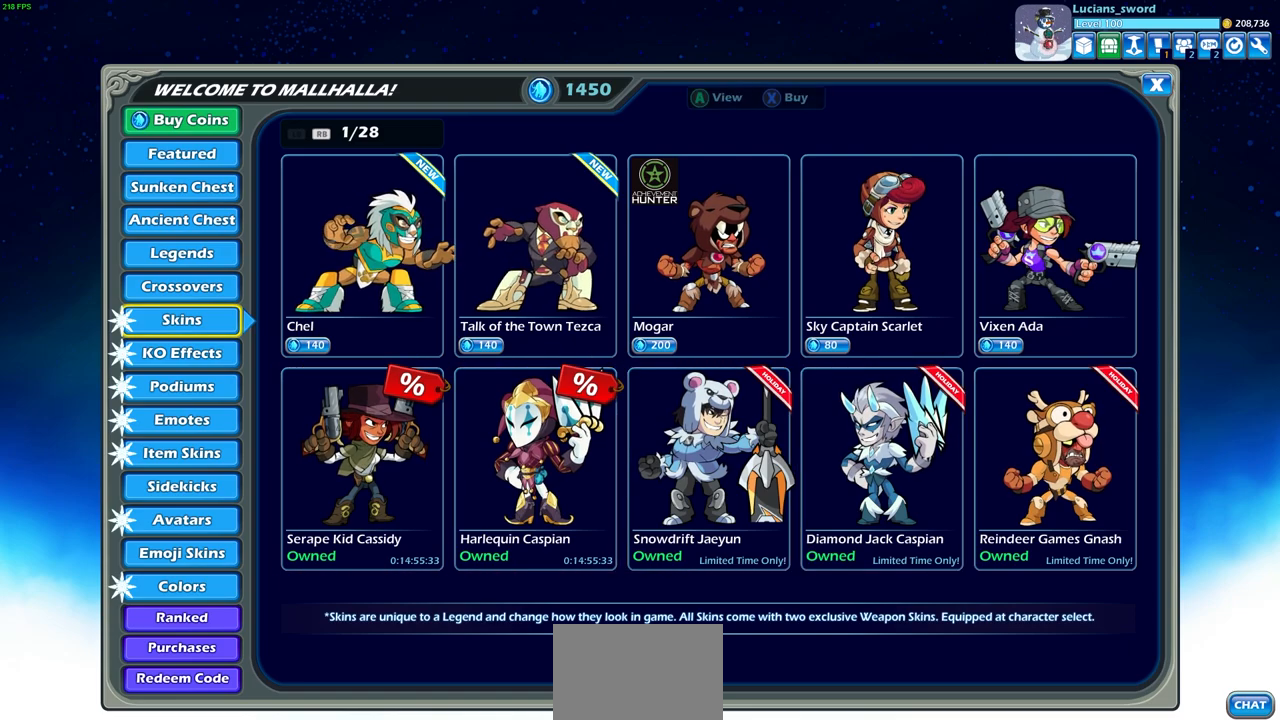
{"buttons": [], "left_stick": "center", "right_stick": "center", "events": [[17, "DPAD_LEFT", "up"]]}
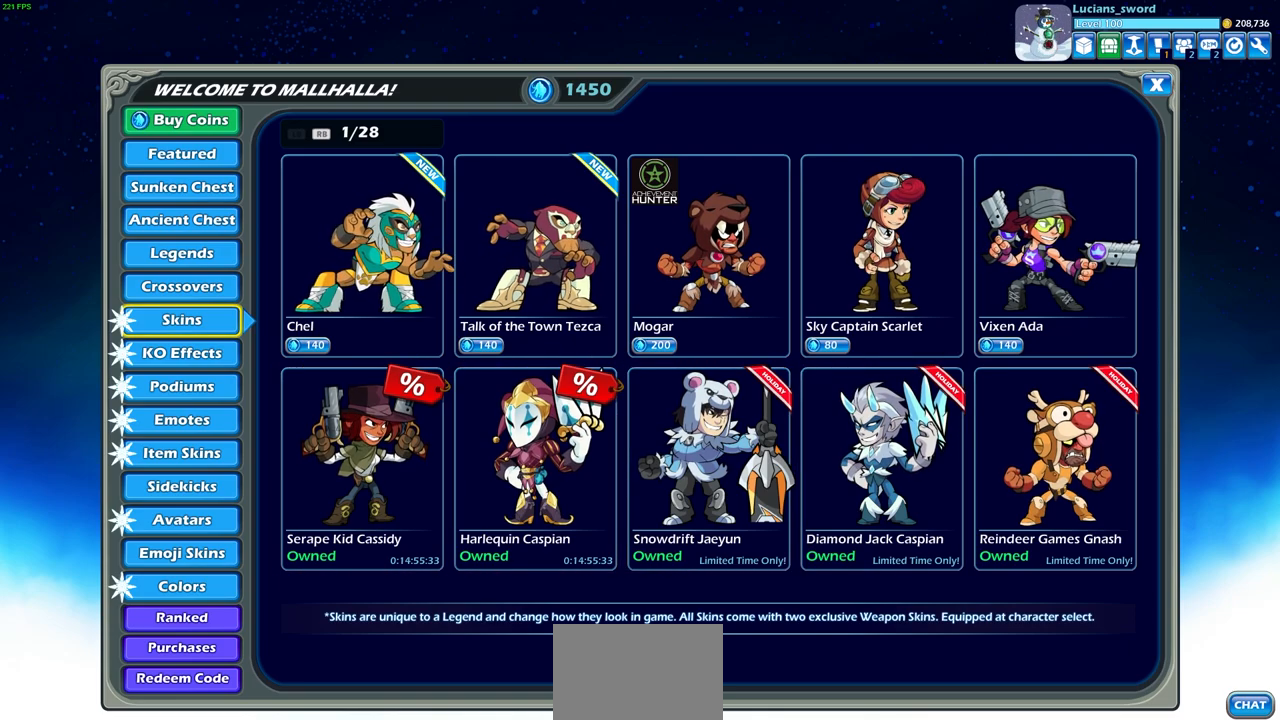
{"buttons": ["DPAD_RIGHT"], "left_stick": "center", "right_stick": "center", "events": [[433, "DPAD_RIGHT", "down"]]}
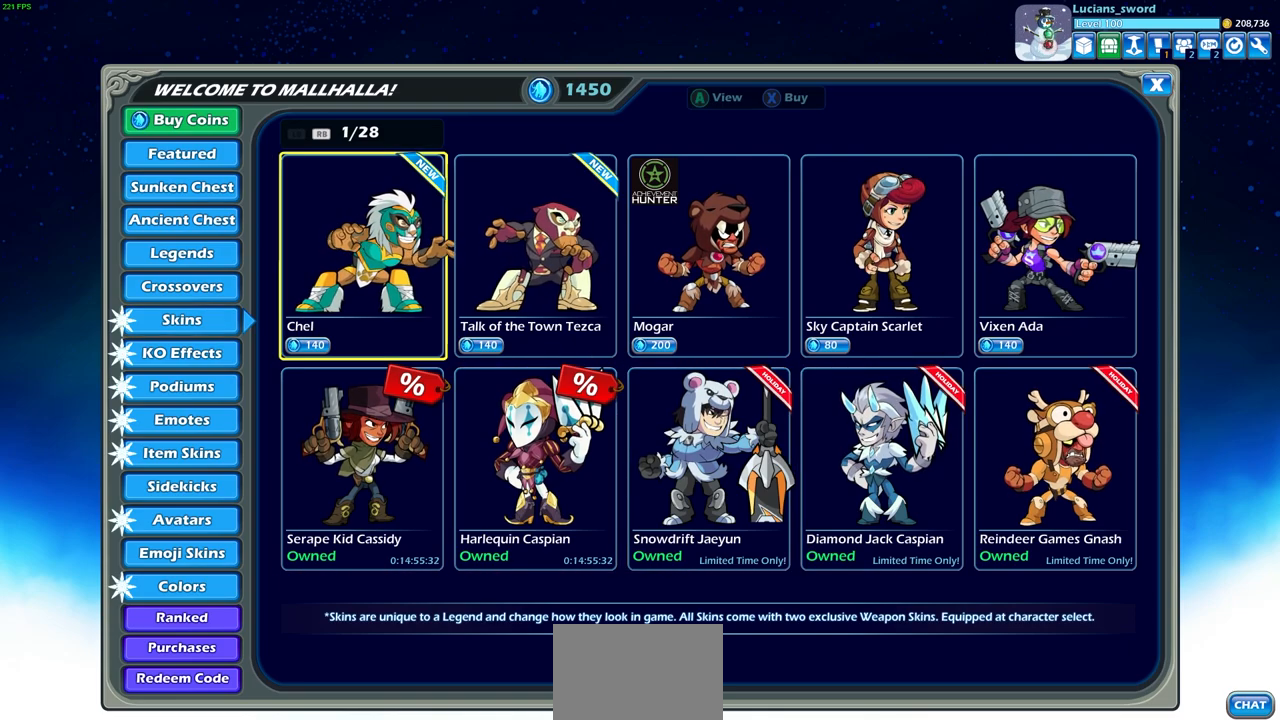
{"buttons": [], "left_stick": "center", "right_stick": "center", "events": [[50, "DPAD_RIGHT", "up"], [200, "R1", "down"], [300, "R1", "up"]]}
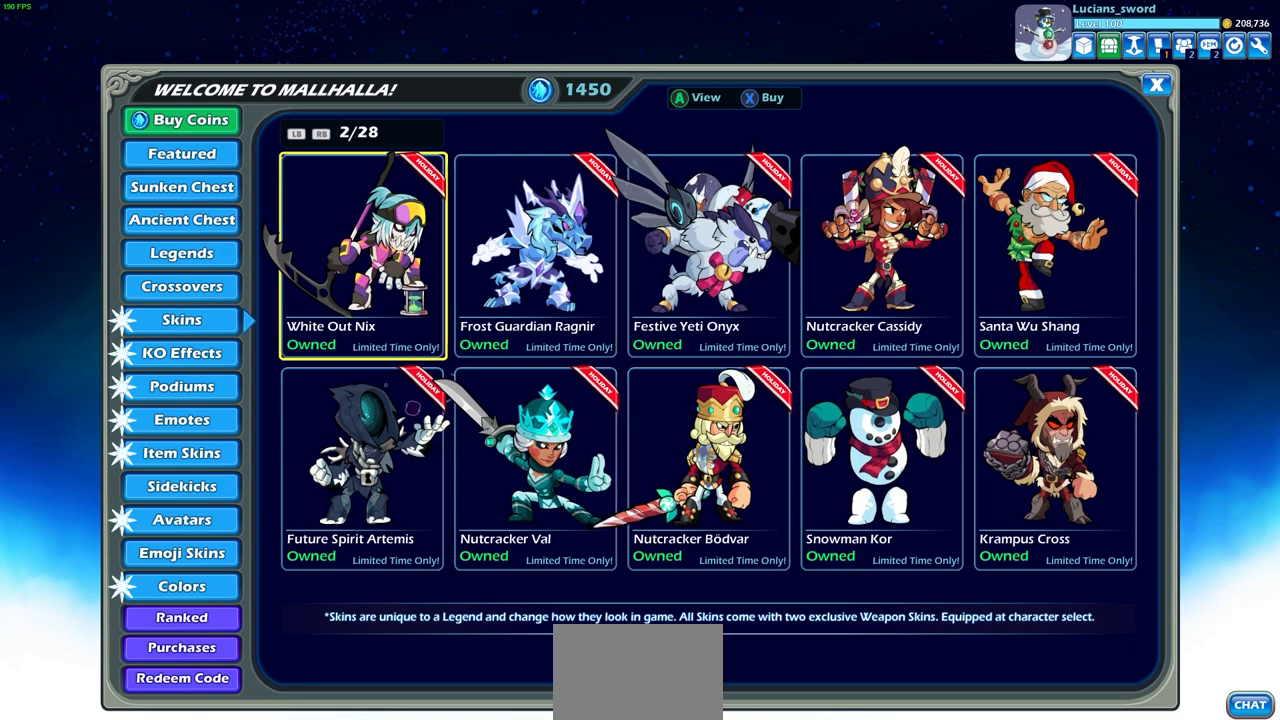
{"buttons": ["DPAD_RIGHT"], "left_stick": "center", "right_stick": "center", "events": [[450, "DPAD_RIGHT", "down"]]}